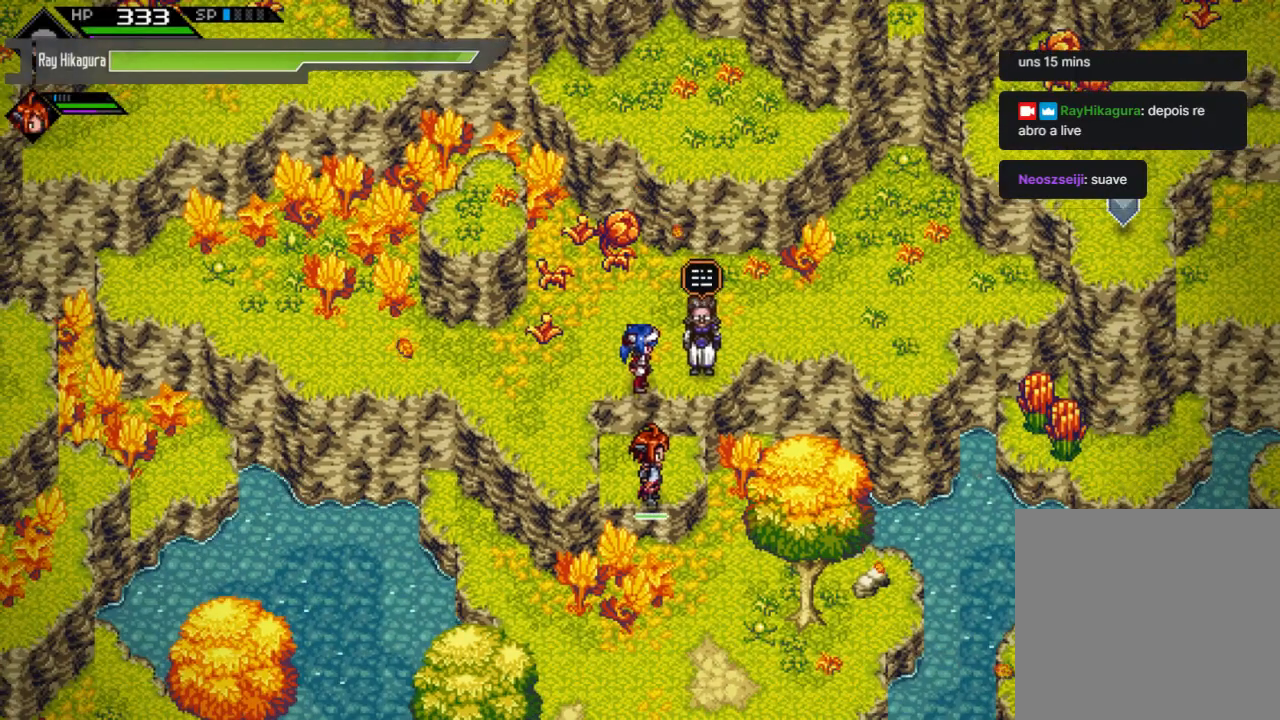
Gameplay with a controller (Xbox layout); each line is a JSON object with the inputs held at the frame after it. "events" lists button and stick changes between this image and that frame as [ms after this image, input, new state], when the widget could be followed in between. Not read: R3.
{"buttons": [], "left_stick": "right", "right_stick": "center", "events": [[67, "left_stick", "up"], [267, "left_stick", "up-right"], [400, "left_stick", "right"]]}
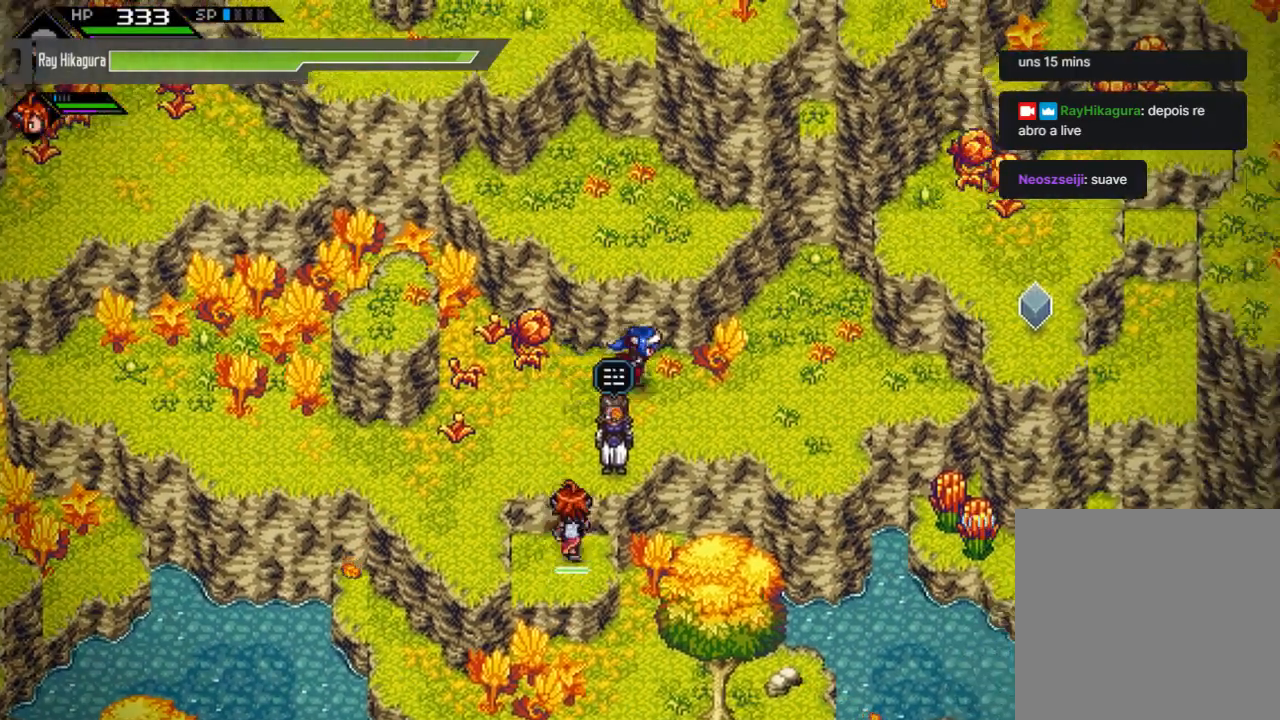
{"buttons": [], "left_stick": "right", "right_stick": "center", "events": []}
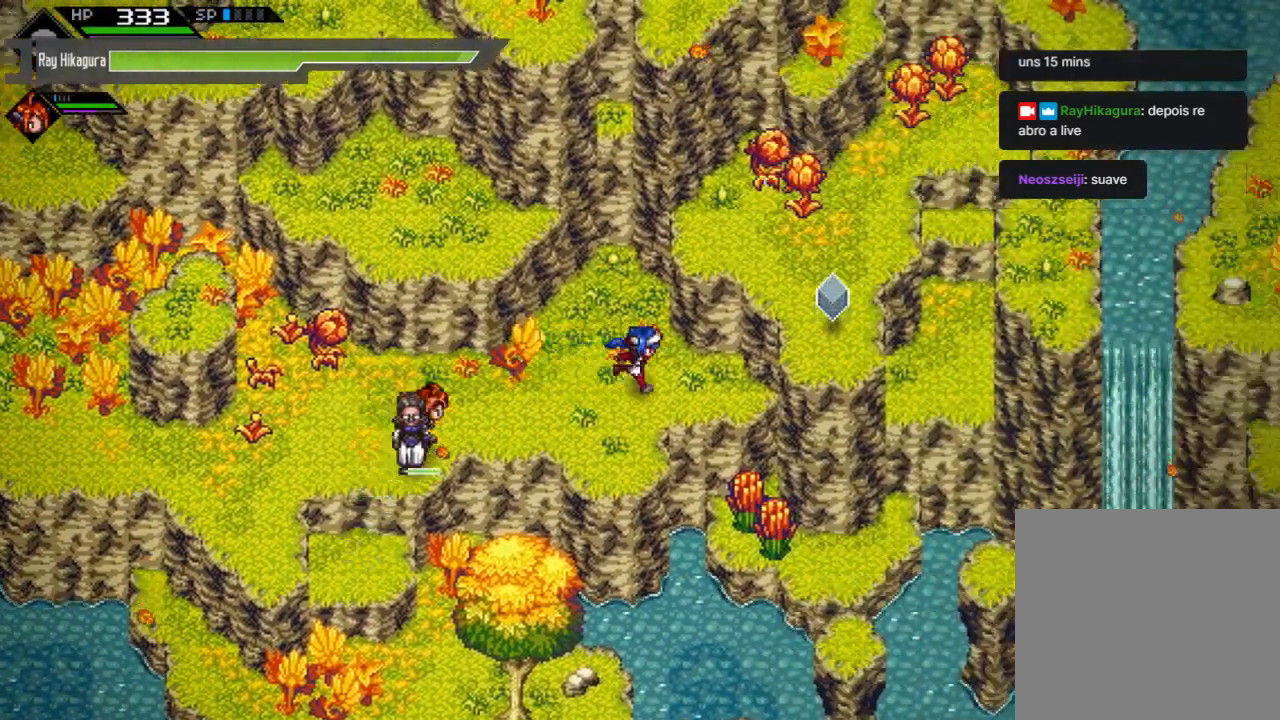
{"buttons": [], "left_stick": "center", "right_stick": "center", "events": [[167, "left_stick", "center"]]}
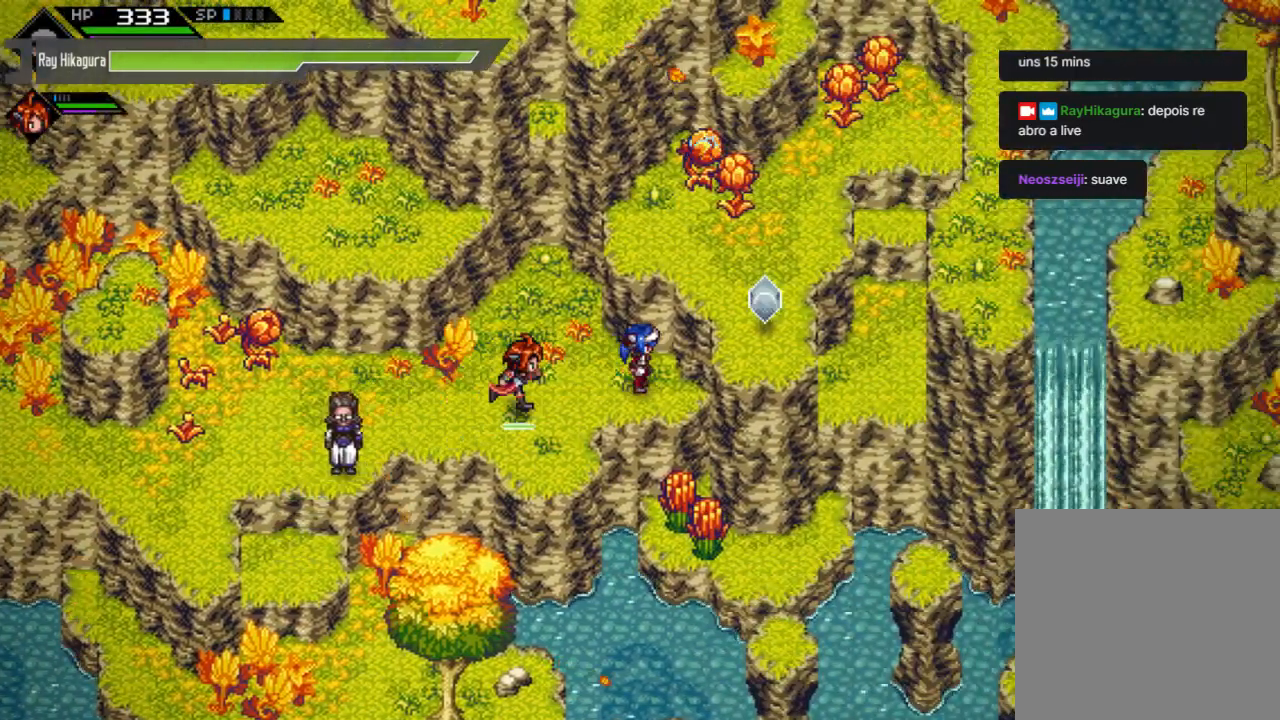
{"buttons": [], "left_stick": "center", "right_stick": "center", "events": [[100, "left_stick", "down-left"], [433, "left_stick", "center"]]}
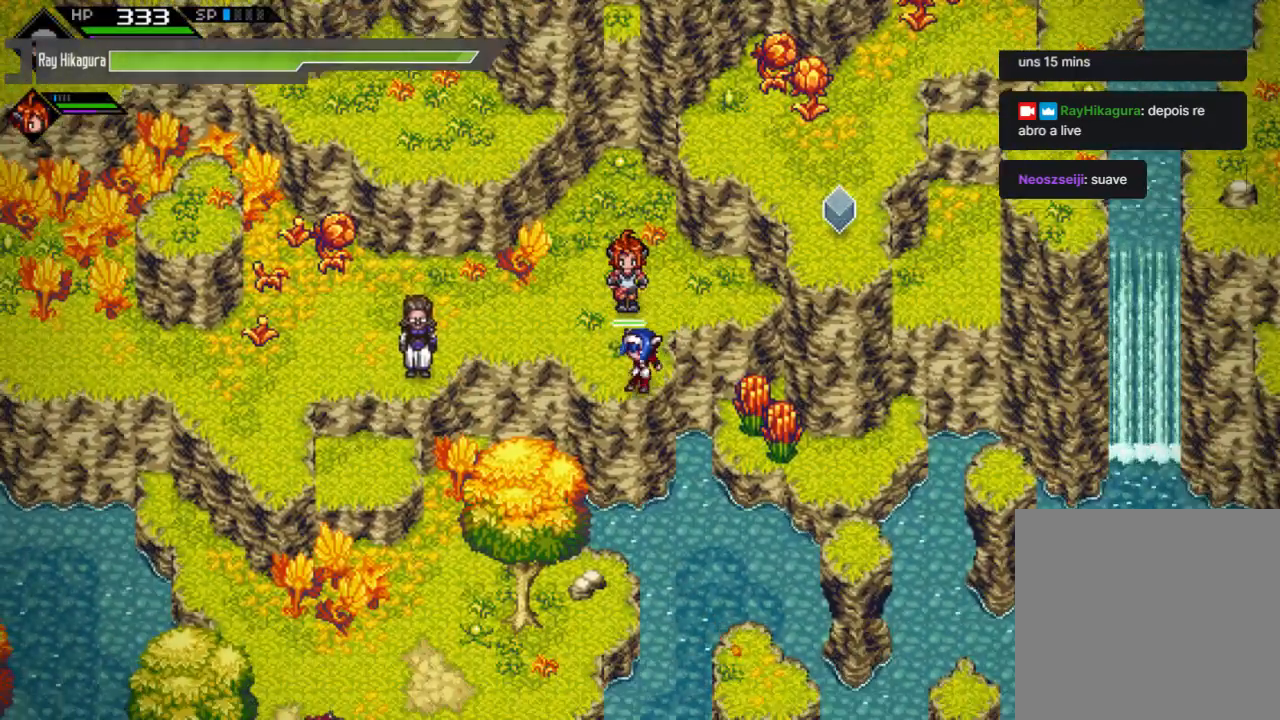
{"buttons": [], "left_stick": "center", "right_stick": "center", "events": []}
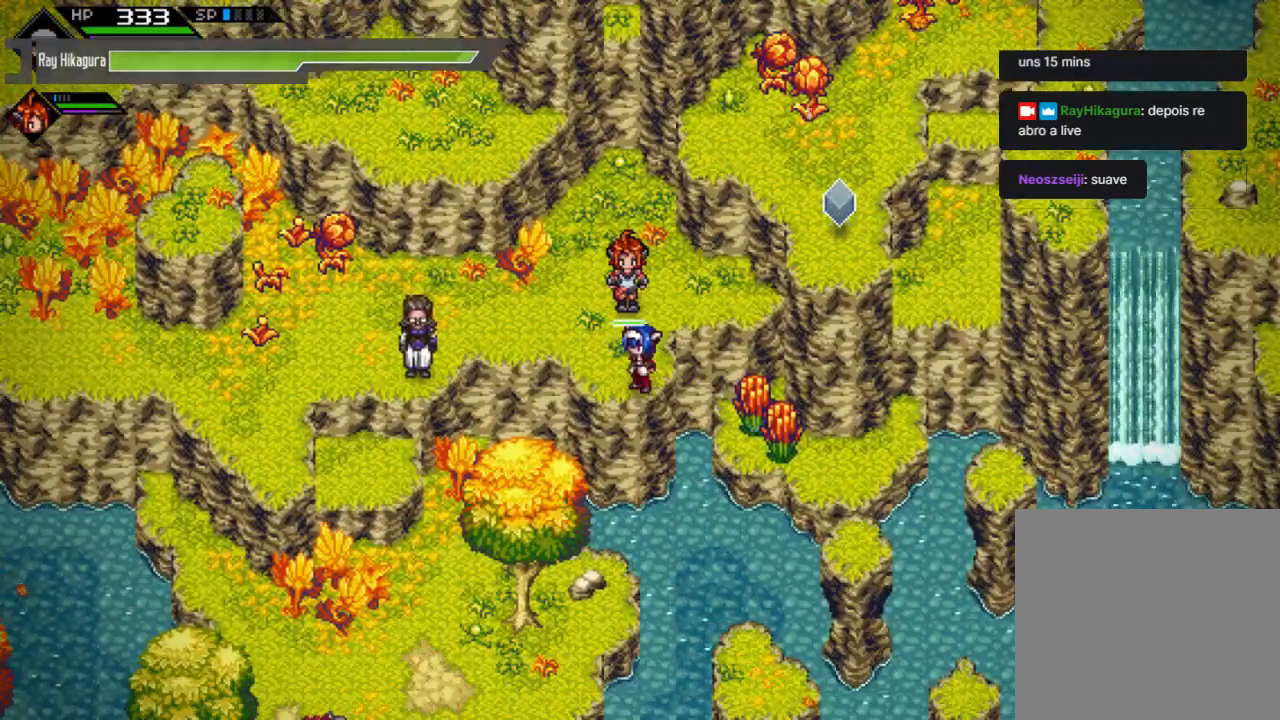
{"buttons": [], "left_stick": "right", "right_stick": "center", "events": [[400, "left_stick", "right"]]}
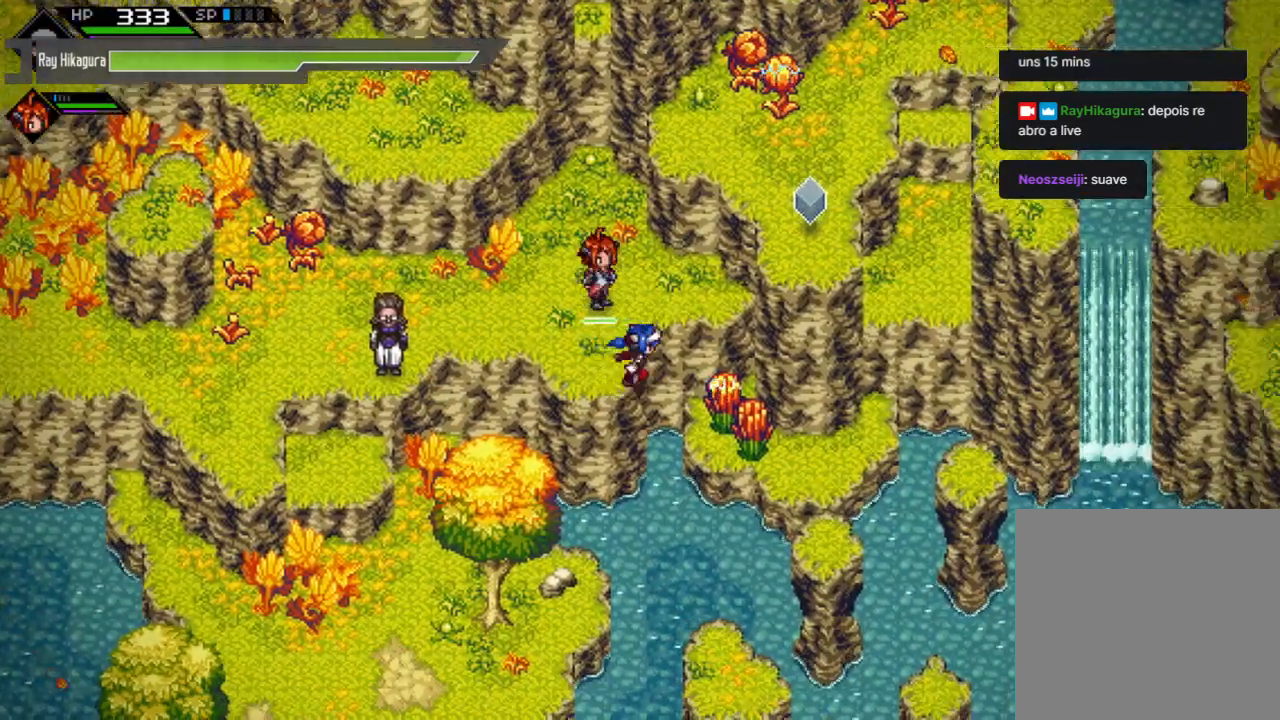
{"buttons": [], "left_stick": "down-right", "right_stick": "center", "events": [[33, "left_stick", "down-right"]]}
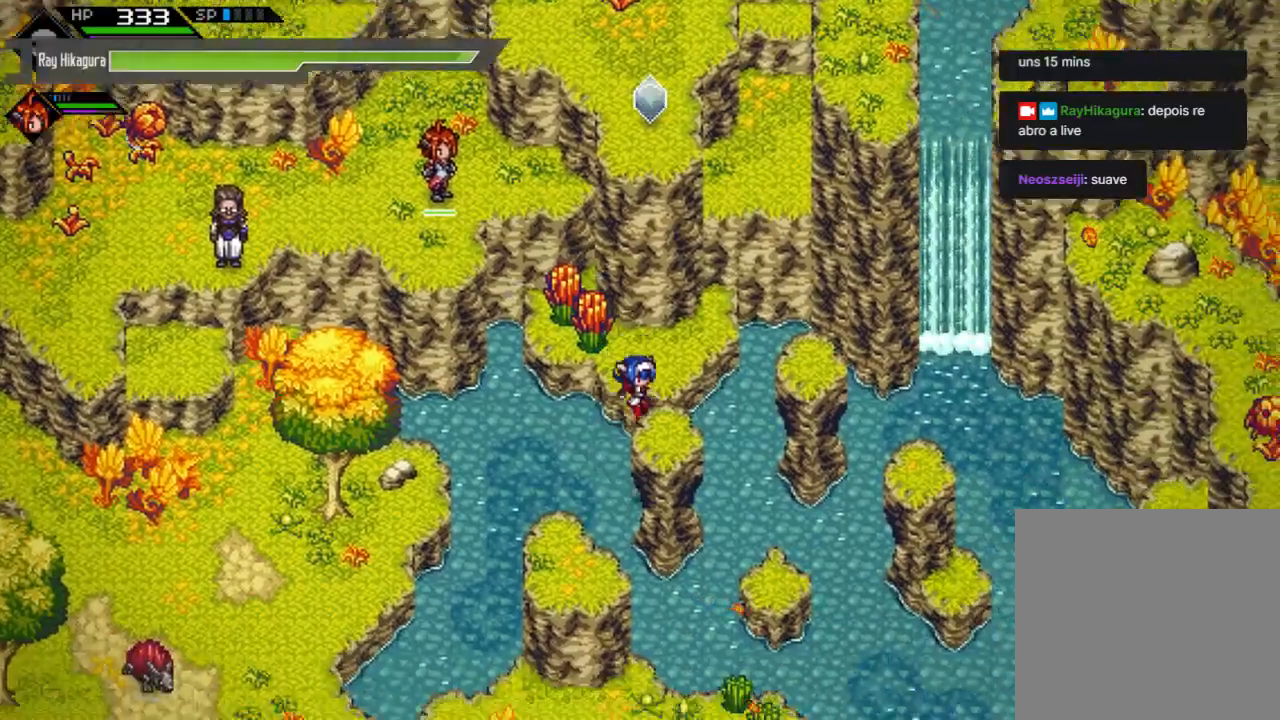
{"buttons": [], "left_stick": "center", "right_stick": "center", "events": [[133, "left_stick", "center"]]}
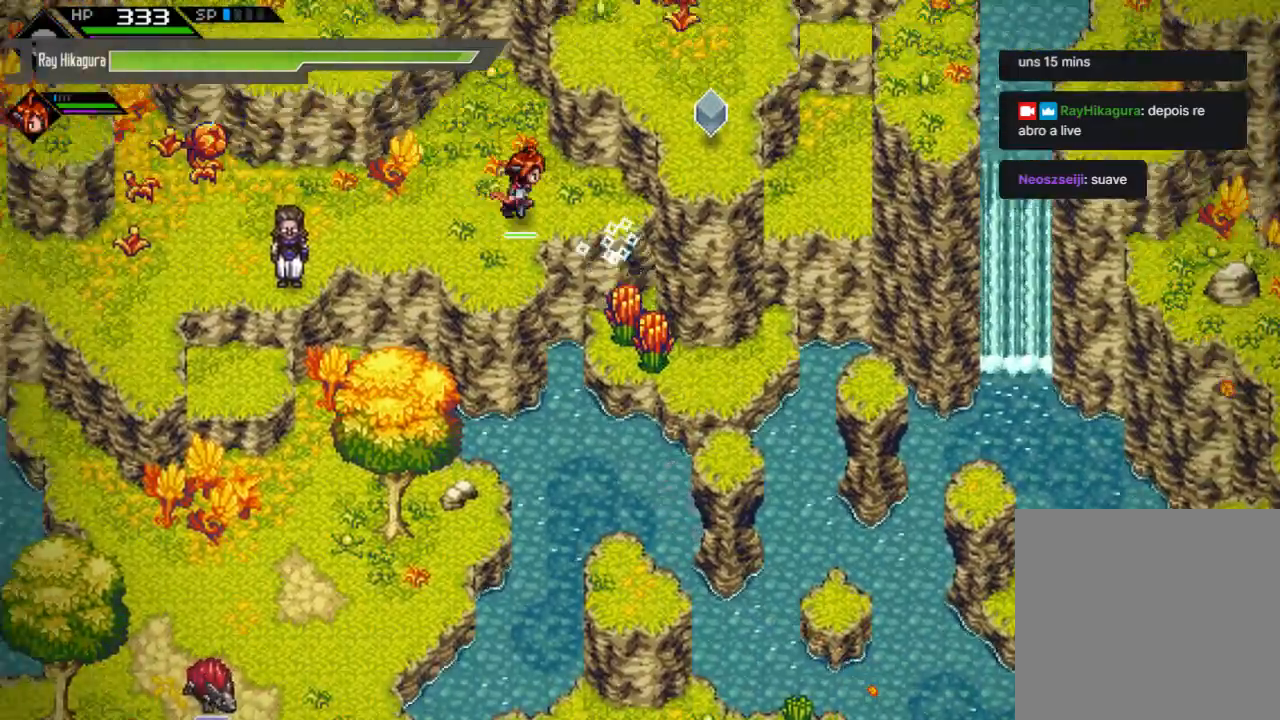
{"buttons": [], "left_stick": "center", "right_stick": "center", "events": []}
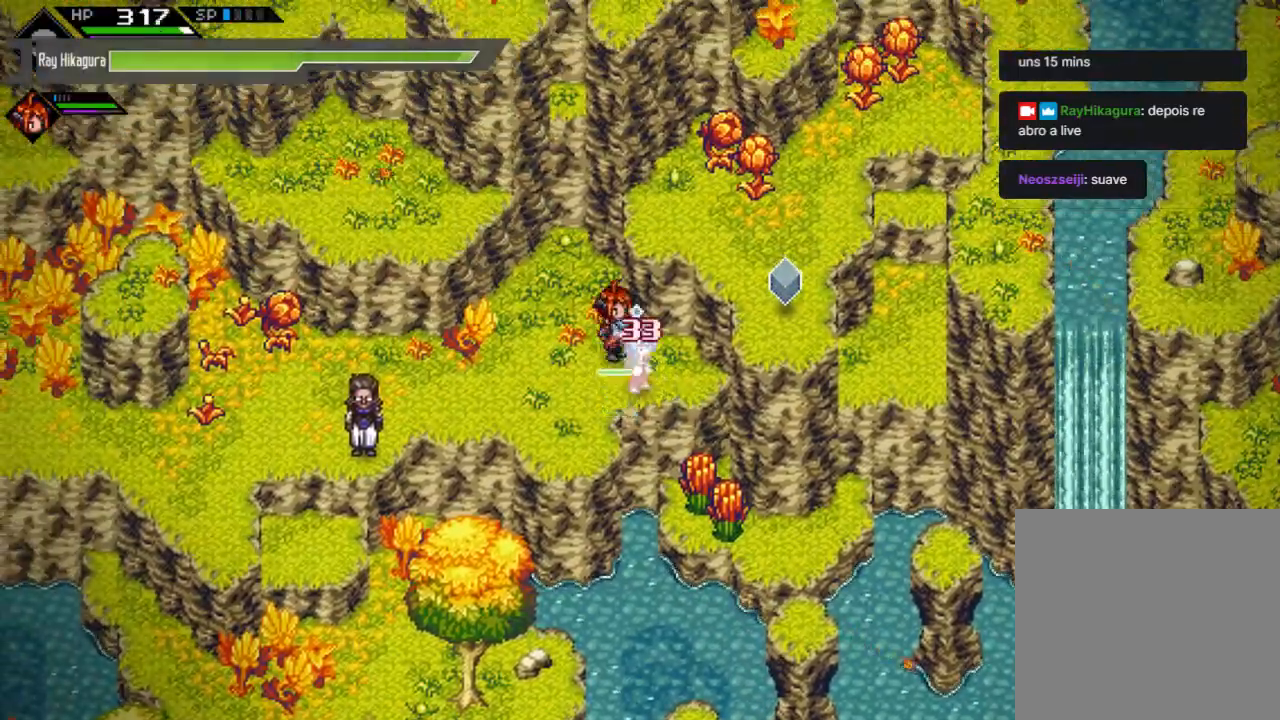
{"buttons": [], "left_stick": "right", "right_stick": "center", "events": [[467, "left_stick", "right"]]}
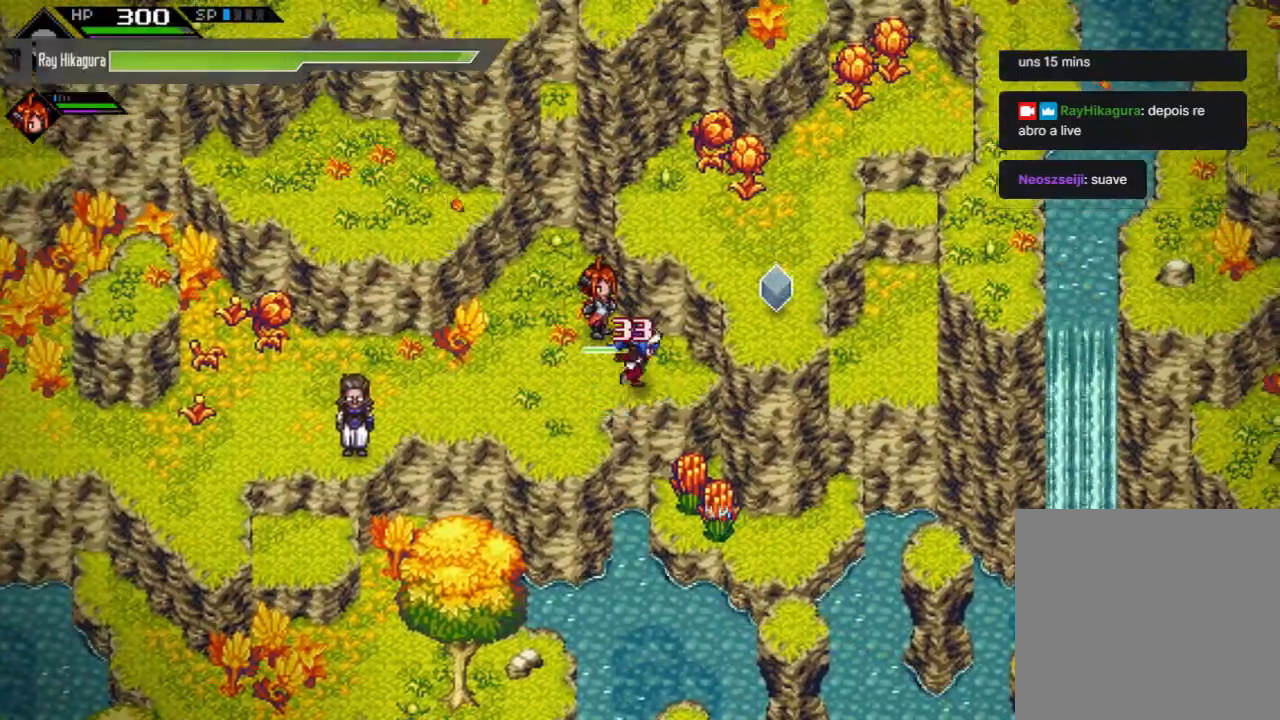
{"buttons": [], "left_stick": "down-right", "right_stick": "center", "events": [[133, "left_stick", "center"], [500, "left_stick", "down-right"]]}
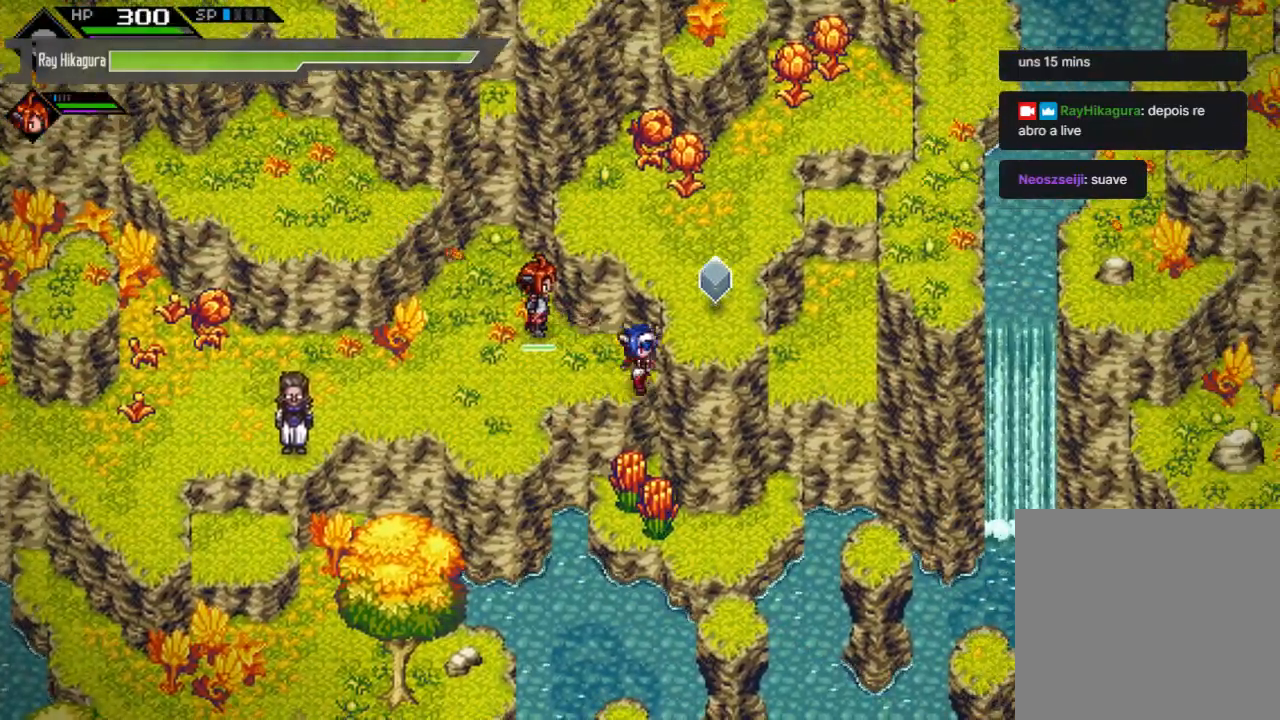
{"buttons": [], "left_stick": "down-right", "right_stick": "center", "events": []}
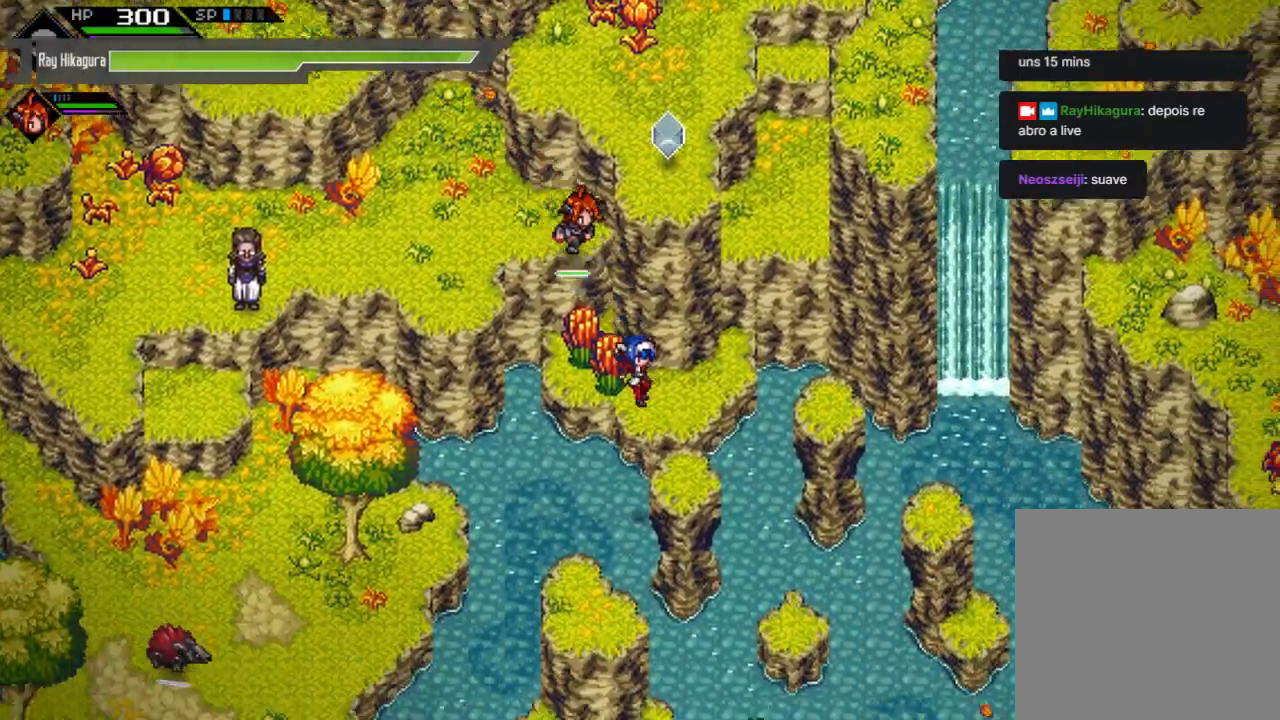
{"buttons": [], "left_stick": "center", "right_stick": "center", "events": [[233, "left_stick", "center"]]}
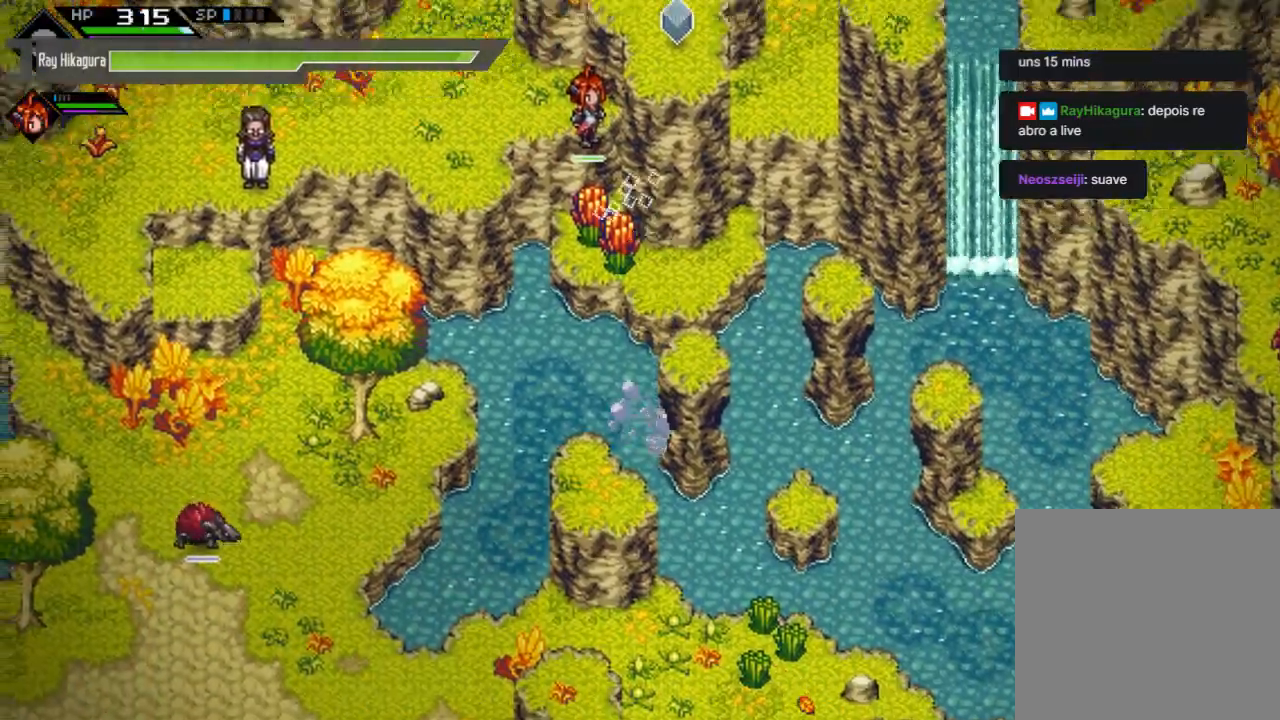
{"buttons": [], "left_stick": "center", "right_stick": "center", "events": []}
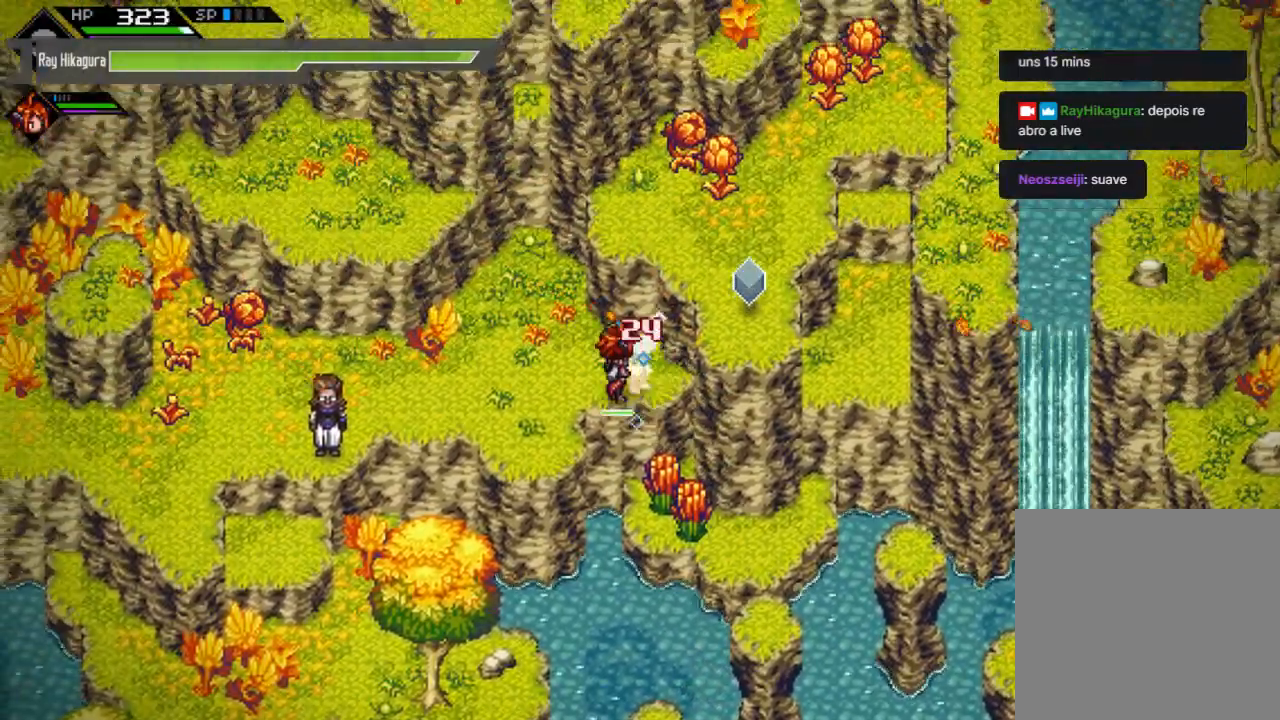
{"buttons": [], "left_stick": "down-right", "right_stick": "center", "events": [[200, "left_stick", "down-right"]]}
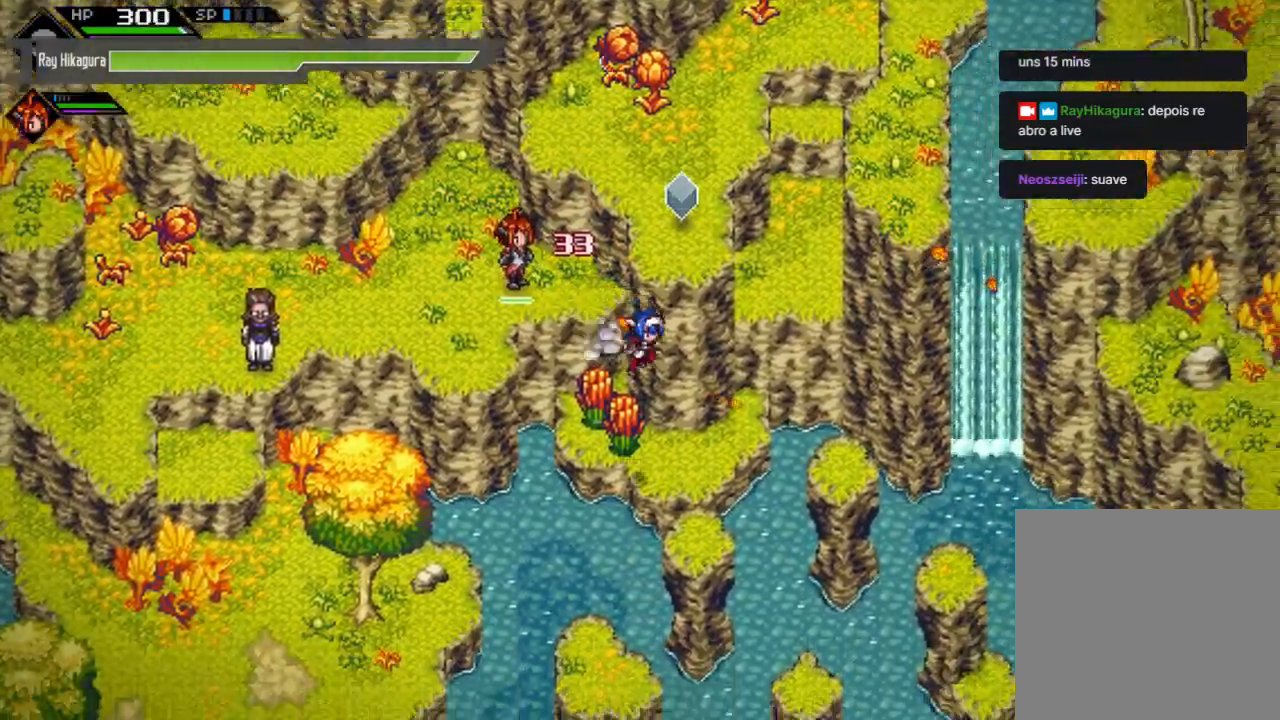
{"buttons": [], "left_stick": "center", "right_stick": "center", "events": [[433, "left_stick", "center"]]}
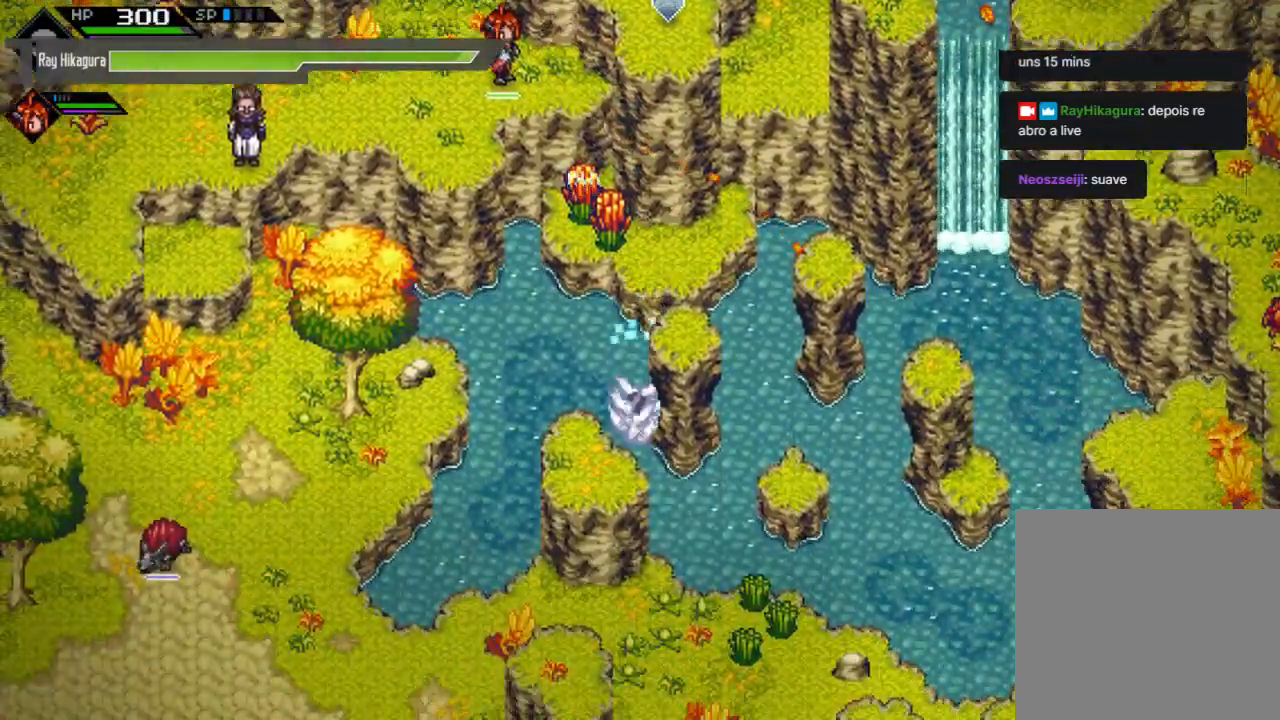
{"buttons": [], "left_stick": "center", "right_stick": "center", "events": []}
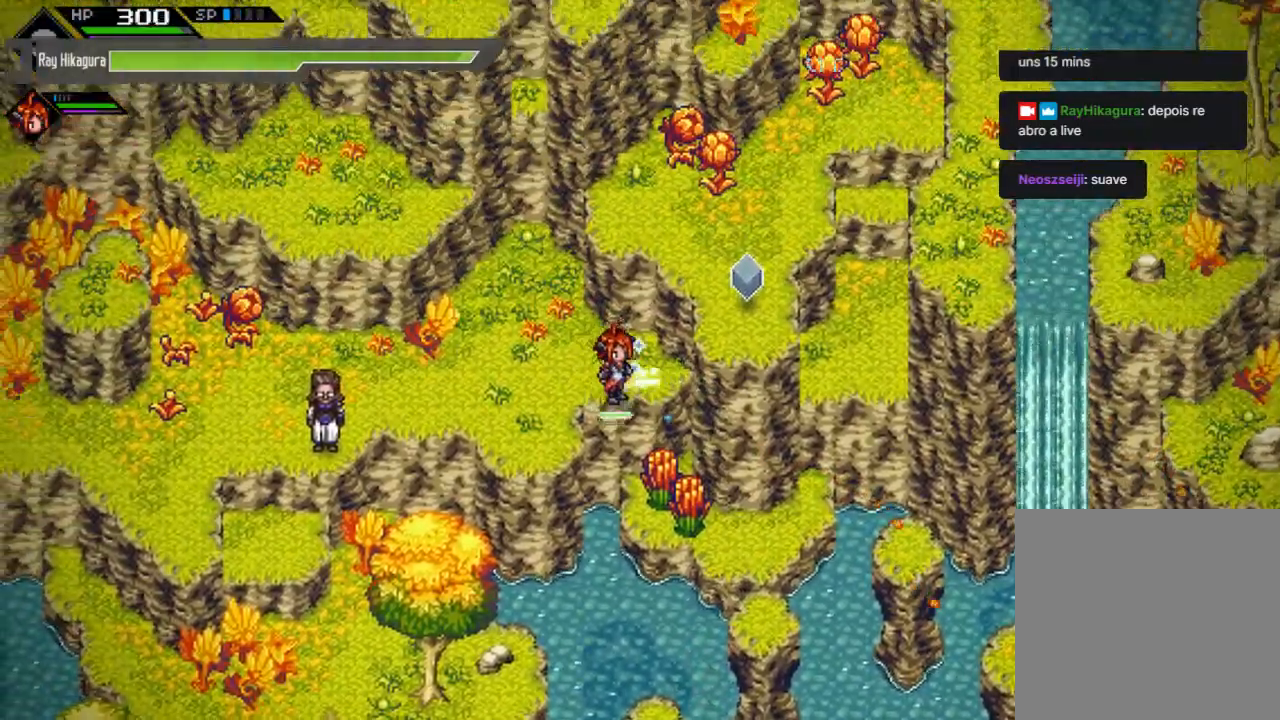
{"buttons": [], "left_stick": "down-right", "right_stick": "center", "events": [[200, "left_stick", "down-right"]]}
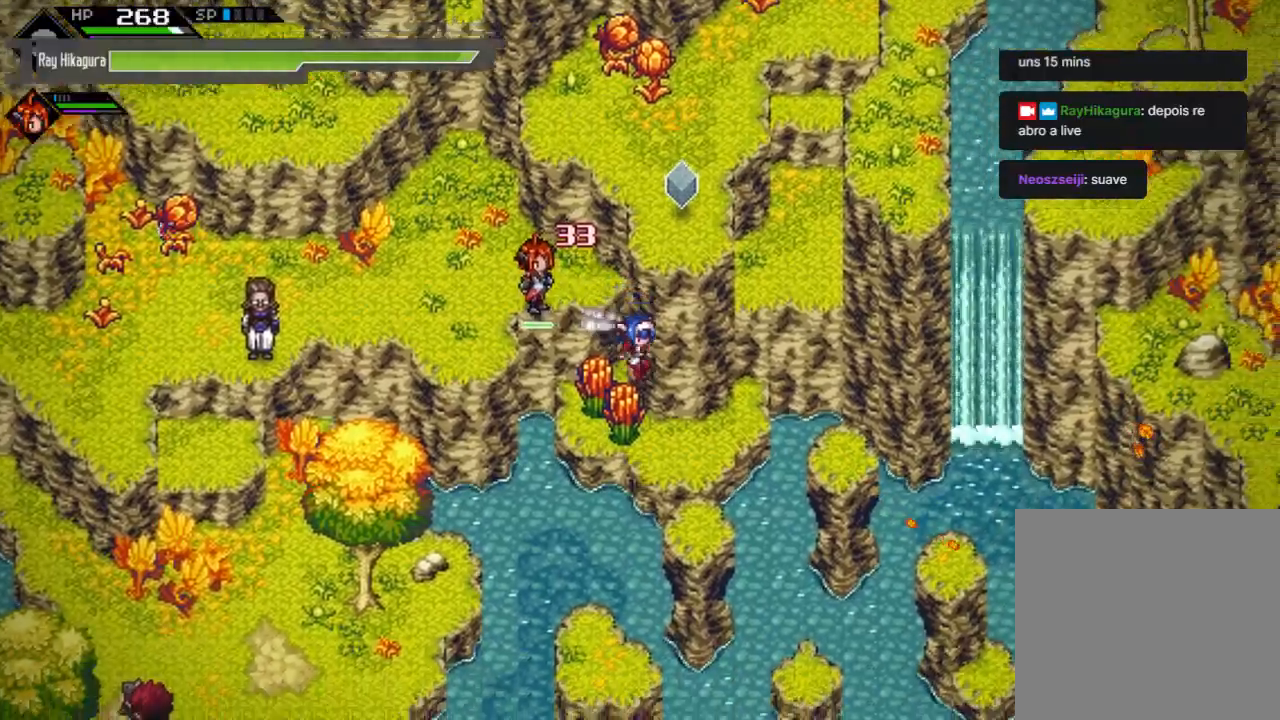
{"buttons": [], "left_stick": "center", "right_stick": "center", "events": [[467, "left_stick", "center"]]}
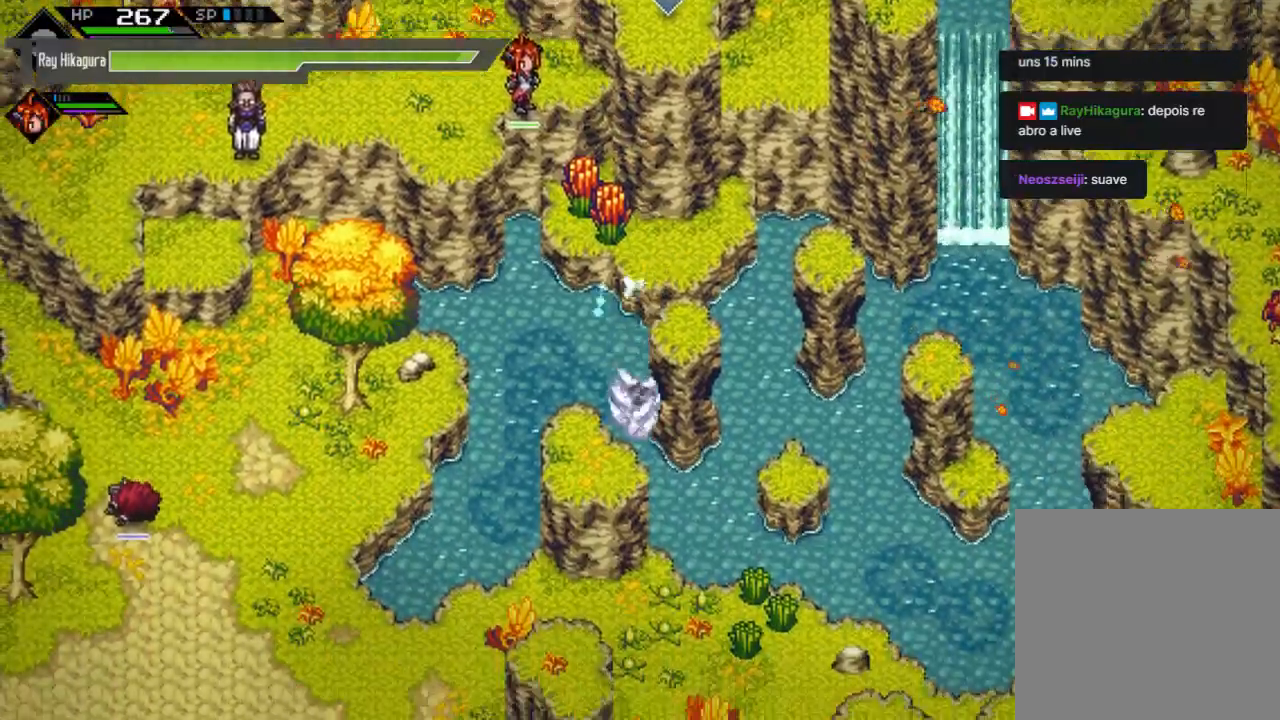
{"buttons": [], "left_stick": "center", "right_stick": "center", "events": []}
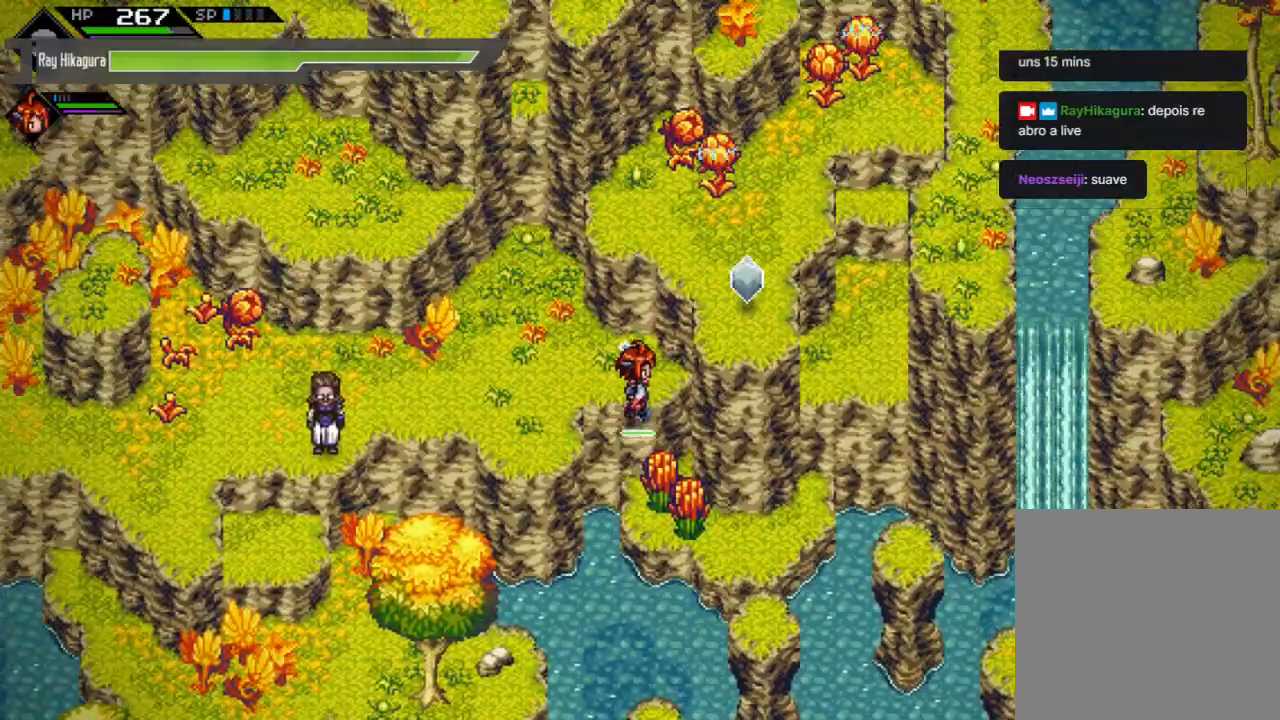
{"buttons": [], "left_stick": "down", "right_stick": "center", "events": [[167, "left_stick", "left"], [467, "left_stick", "down"]]}
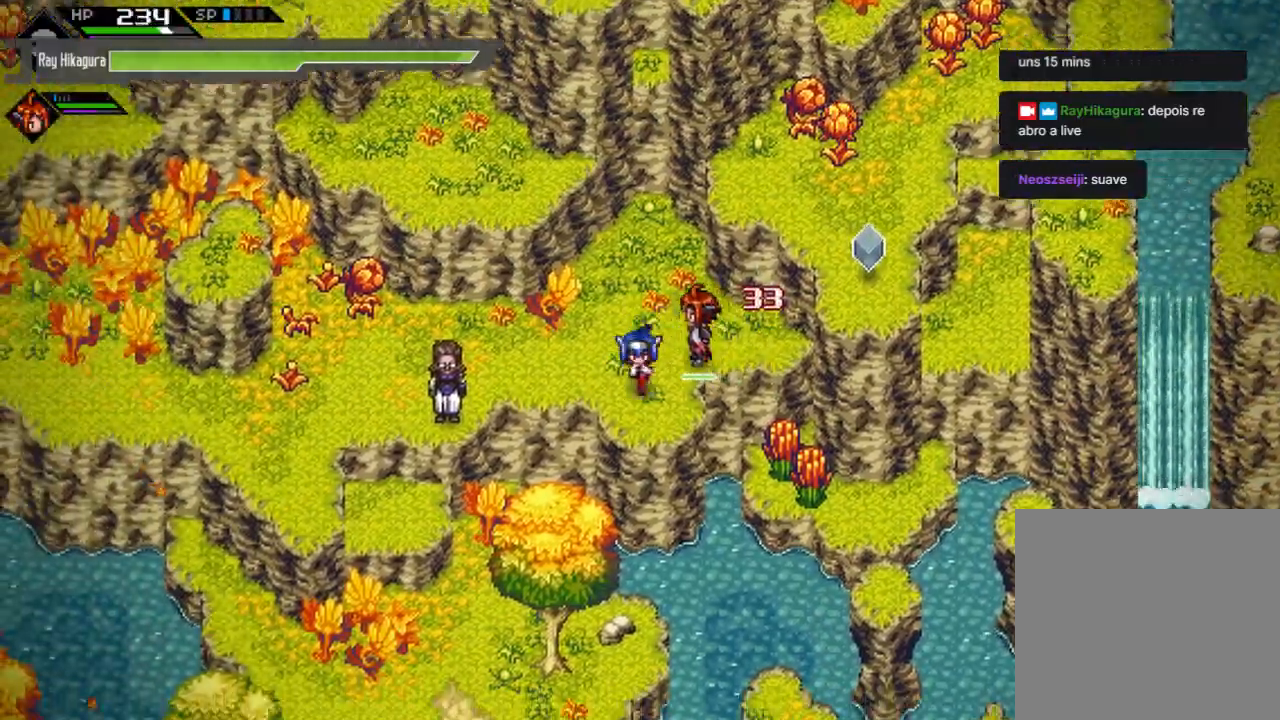
{"buttons": [], "left_stick": "center", "right_stick": "center", "events": [[67, "left_stick", "center"]]}
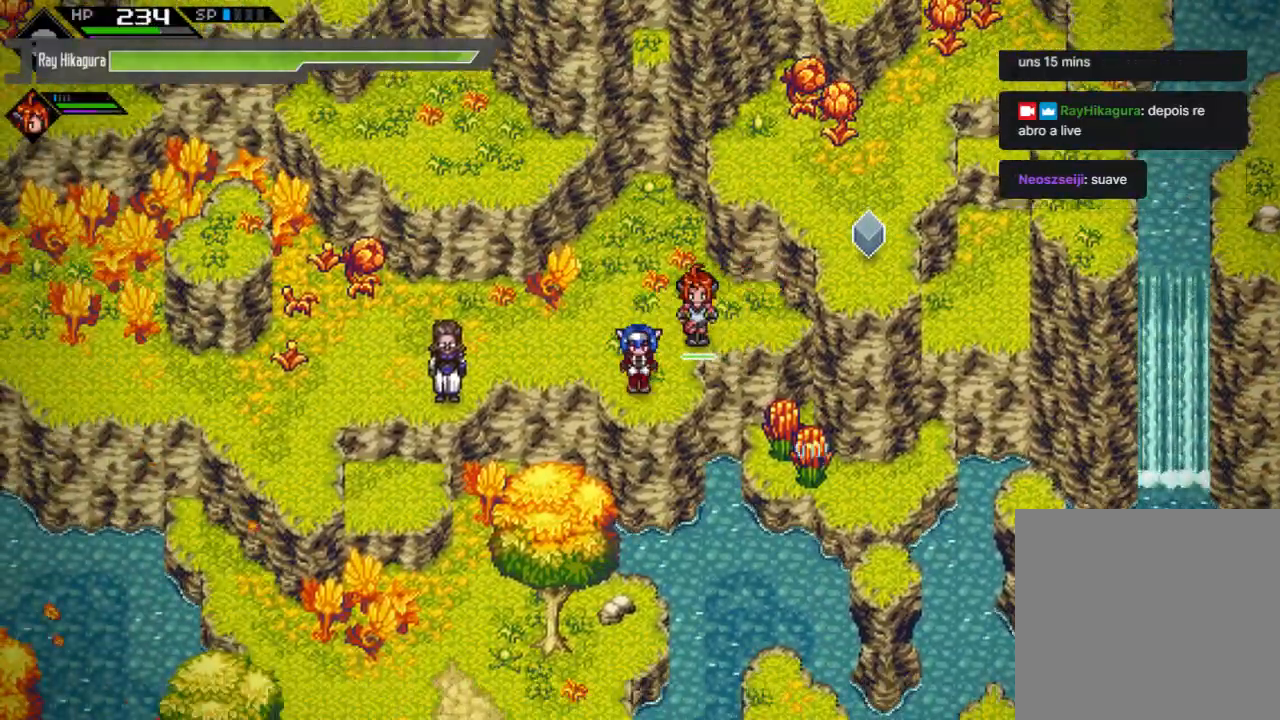
{"buttons": [], "left_stick": "down-right", "right_stick": "center", "events": [[33, "left_stick", "down-right"]]}
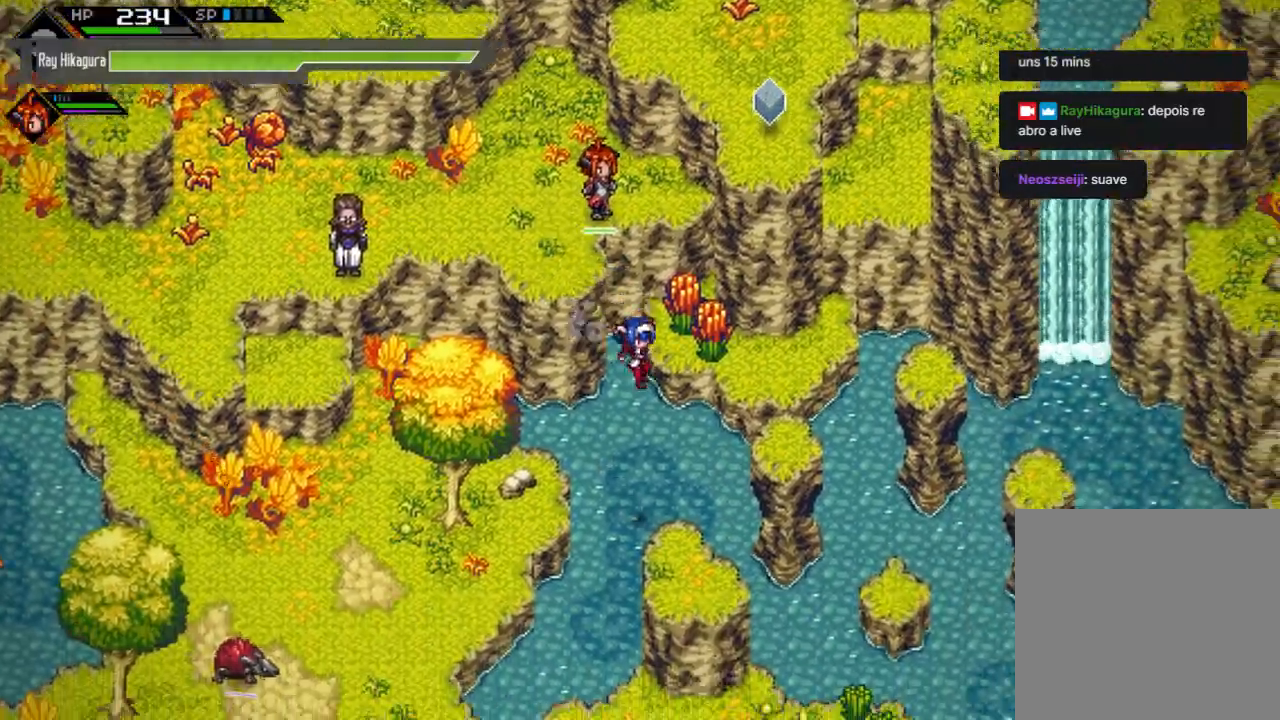
{"buttons": [], "left_stick": "center", "right_stick": "center", "events": [[333, "left_stick", "center"]]}
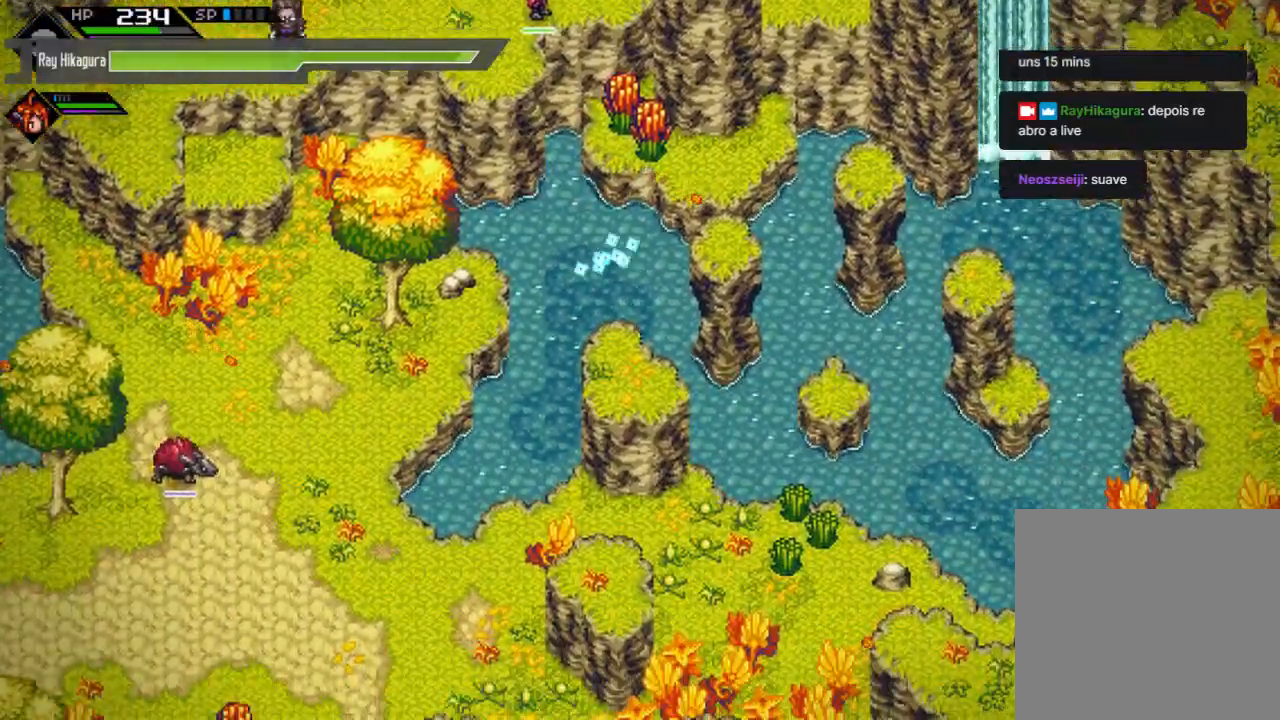
{"buttons": [], "left_stick": "center", "right_stick": "center", "events": []}
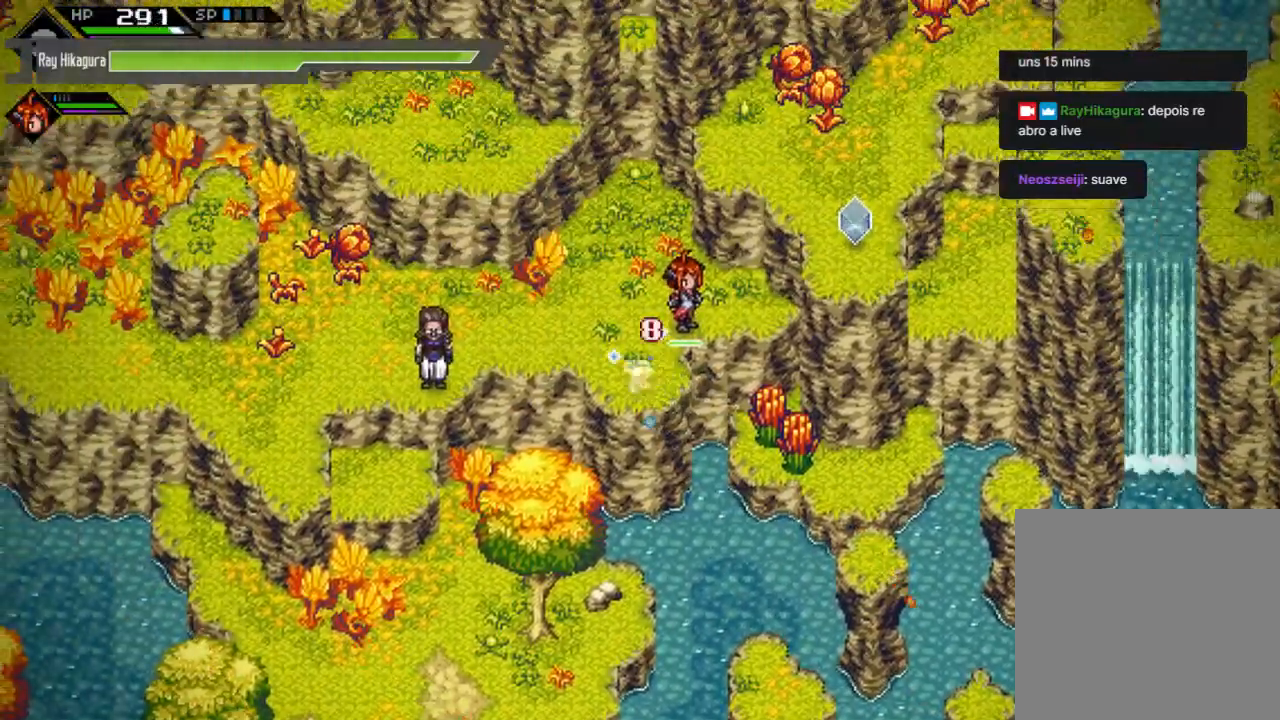
{"buttons": [], "left_stick": "down-right", "right_stick": "center", "events": [[67, "left_stick", "up"], [233, "left_stick", "up-right"], [333, "left_stick", "right"], [500, "left_stick", "down-right"]]}
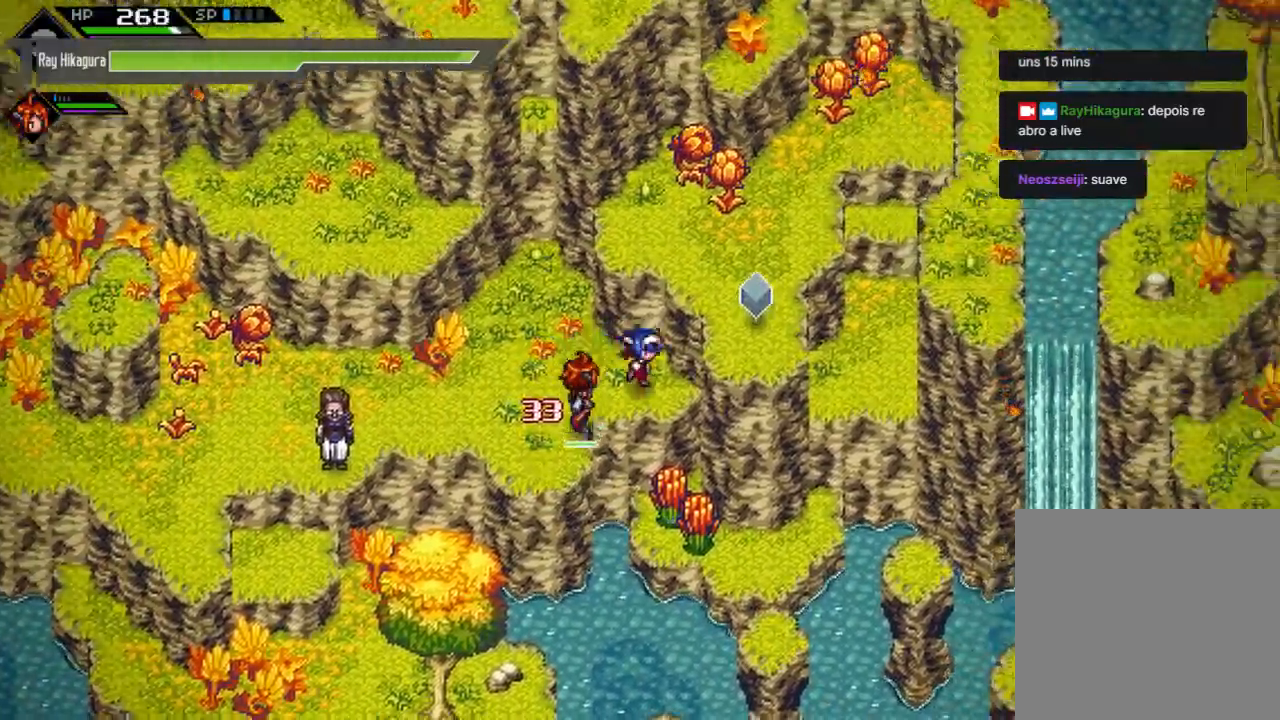
{"buttons": [], "left_stick": "down", "right_stick": "center", "events": [[100, "left_stick", "down"]]}
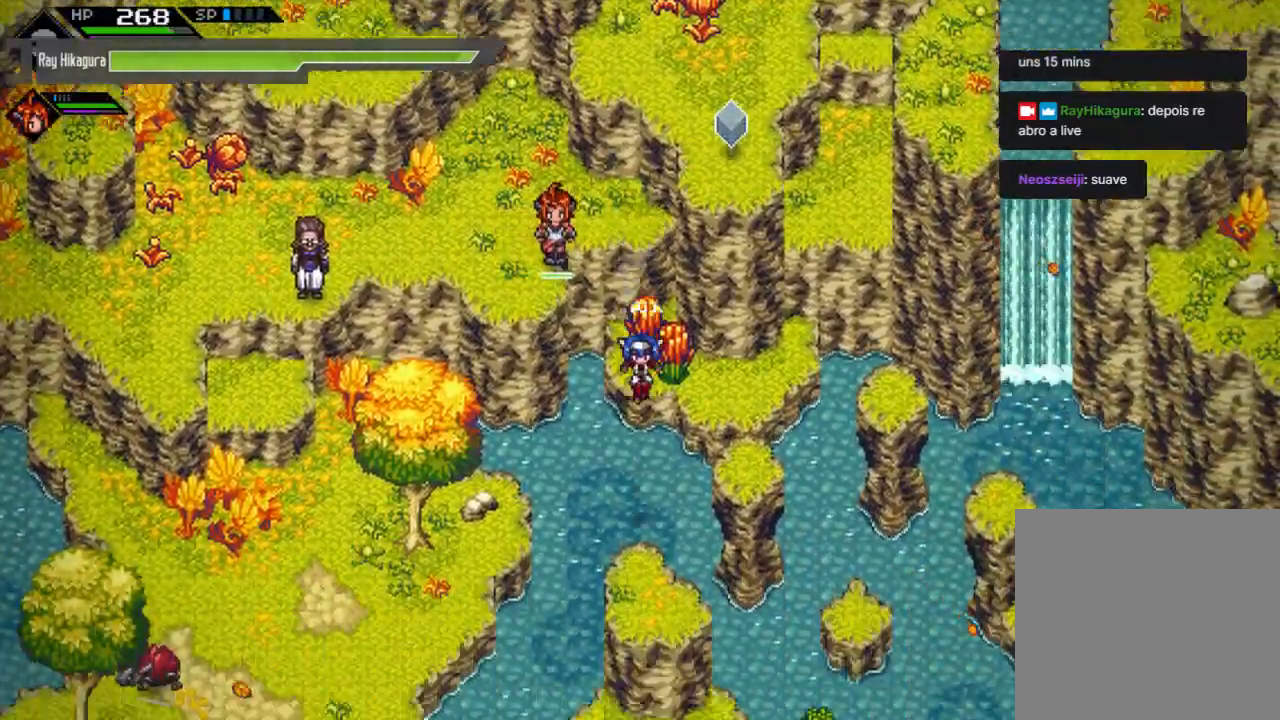
{"buttons": [], "left_stick": "center", "right_stick": "center", "events": [[367, "left_stick", "center"]]}
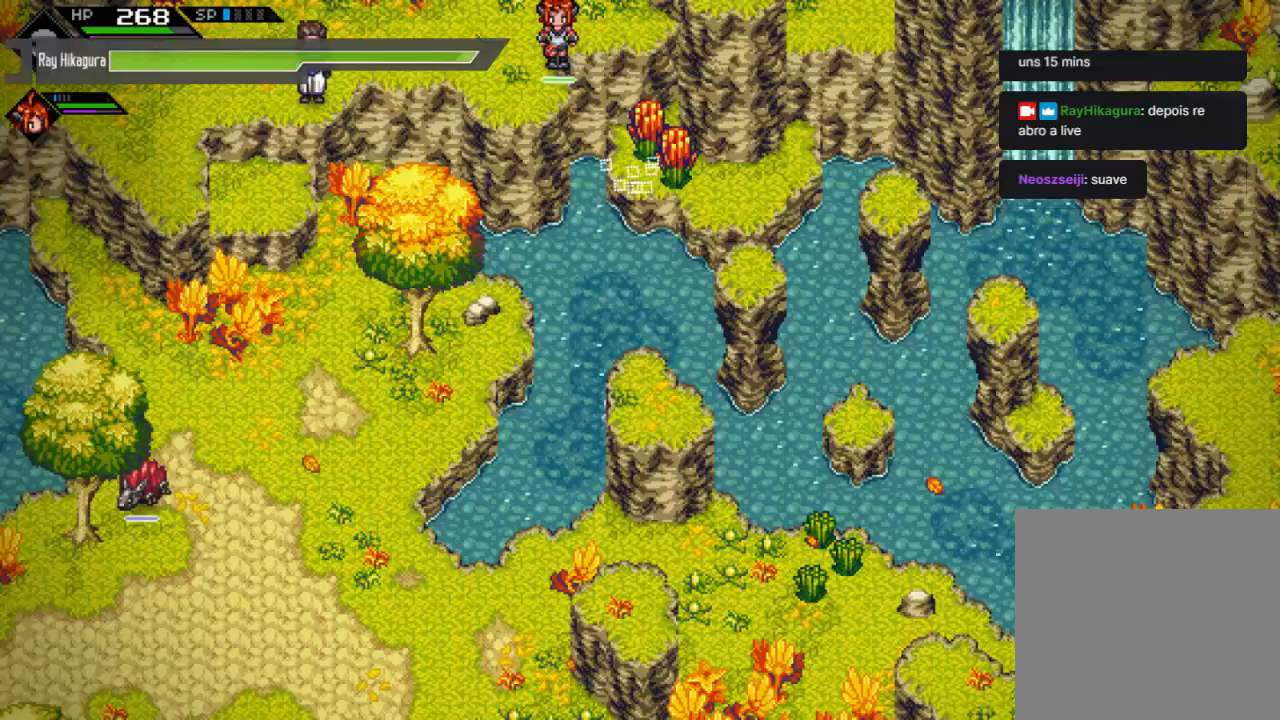
{"buttons": [], "left_stick": "up-left", "right_stick": "center", "events": [[500, "left_stick", "up-left"]]}
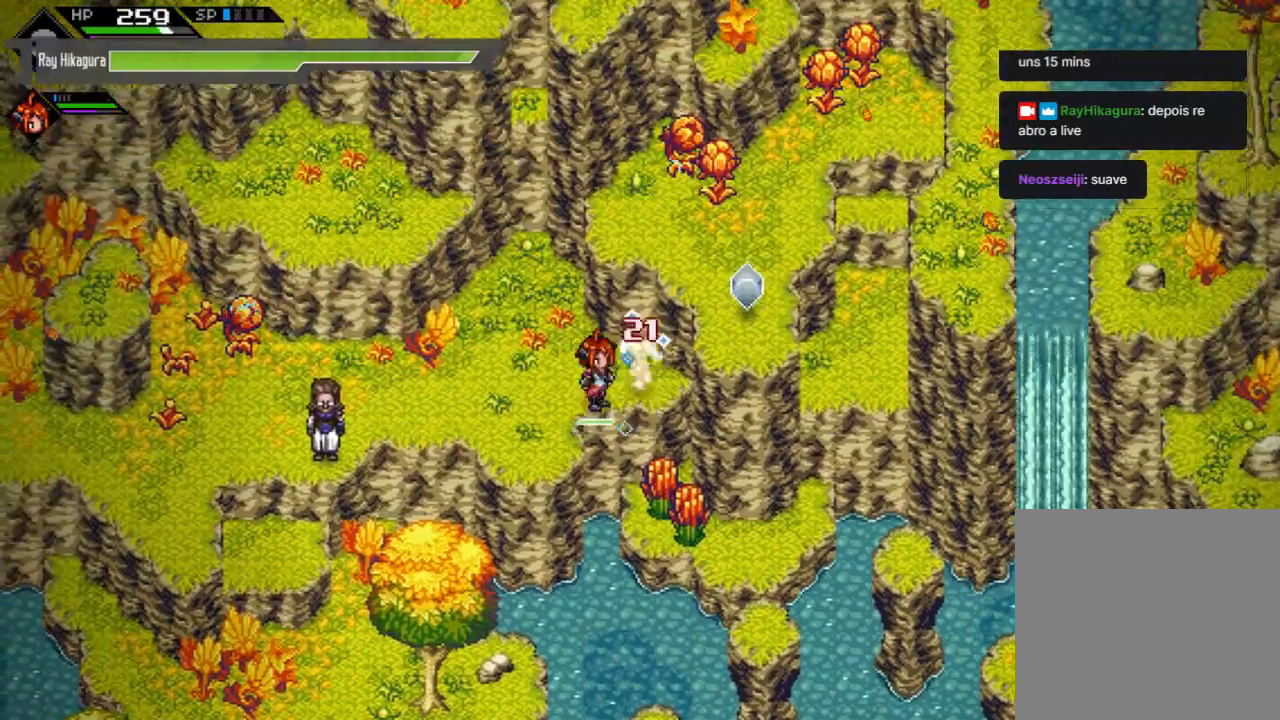
{"buttons": [], "left_stick": "down-right", "right_stick": "center", "events": [[100, "left_stick", "left"], [367, "left_stick", "down"], [500, "left_stick", "down-right"]]}